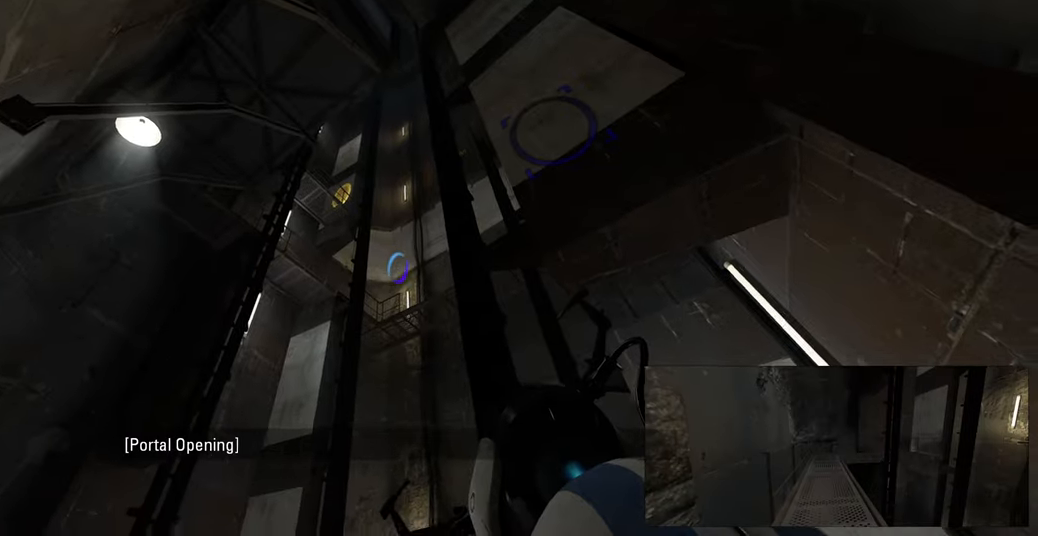
Gameplay with keyboard and mouse; each line is a JSON object with the keys and mouse buttons held at the frame after it. "events" lists presses ("down") and releases ("up") of "a", "ctrl", "d", "e", "f", "q", "r", "s", "shift", "space", "tab", "w", "mouse_left", "mouse_wheel", "mouse_right", "mouse_mb4" and "mouse_mb5" between this image and that frame as [ms after this image, input, new state], when the widget could be followed in between. "mouse_left", "mouse_wheel", "mouse_right", "mouse_mb4", "mouse_mb5" = the "left", "wheel", "right", "mb4", "mb5" buttons of the "mouse" list. No other keys are recorded. "wheel" means that the mouse wheel is clicked or scrolled. Mouse movement is not recorded.
{"keys": [], "mouse": [], "events": []}
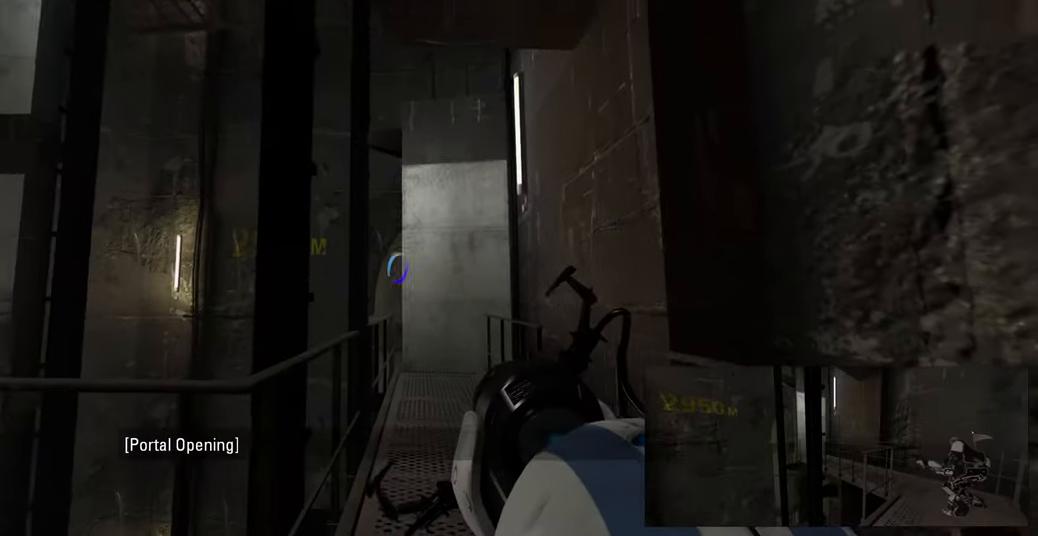
{"keys": [], "mouse": [], "events": [[50, "d", "down"], [100, "d", "up"], [200, "s", "down"], [383, "d", "down"], [450, "s", "up"], [483, "d", "up"]]}
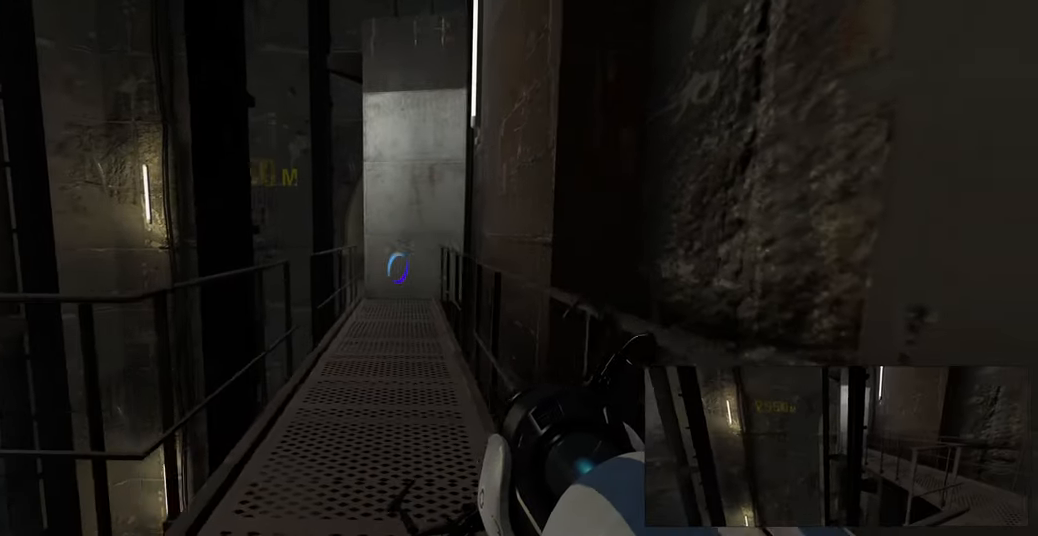
{"keys": [], "mouse": [], "events": []}
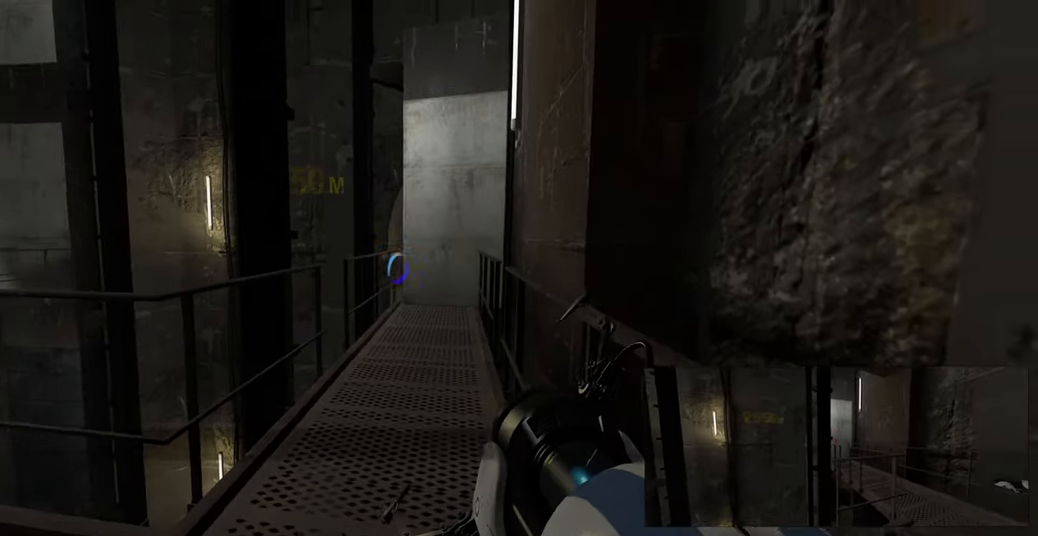
{"keys": [], "mouse": [], "events": []}
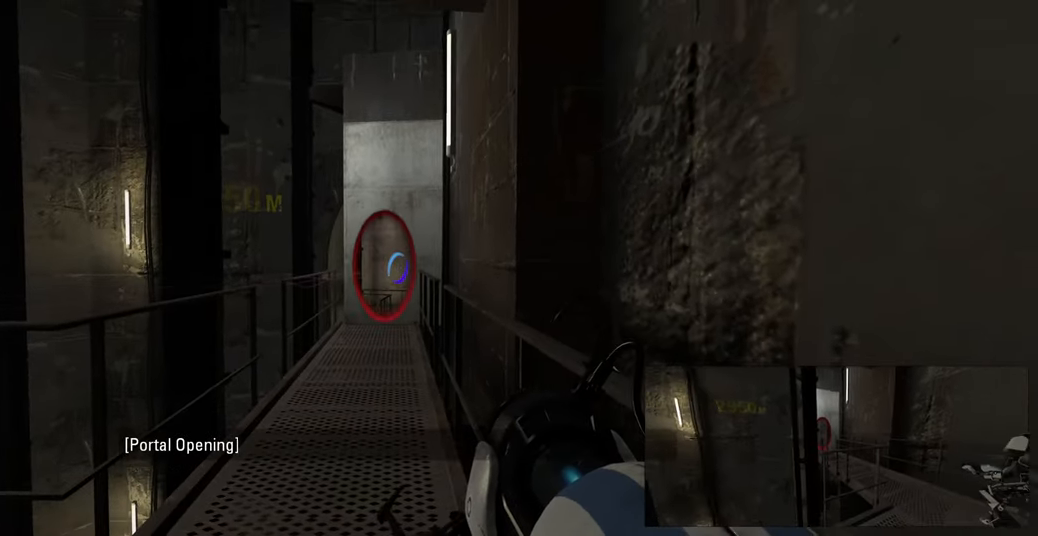
{"keys": ["w"], "mouse": [], "events": [[100, "w", "down"], [250, "a", "down"], [367, "a", "up"]]}
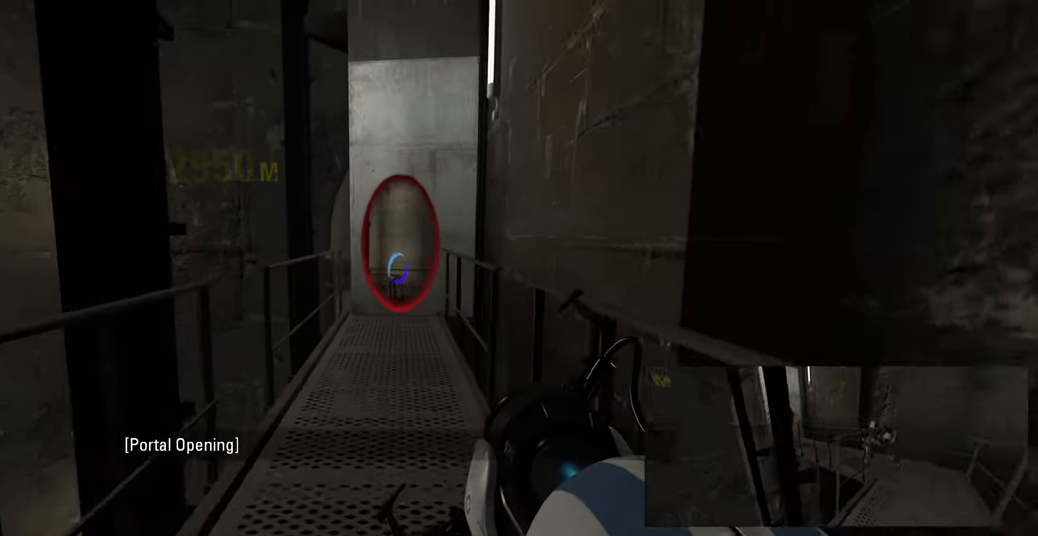
{"keys": ["w"], "mouse": [], "events": []}
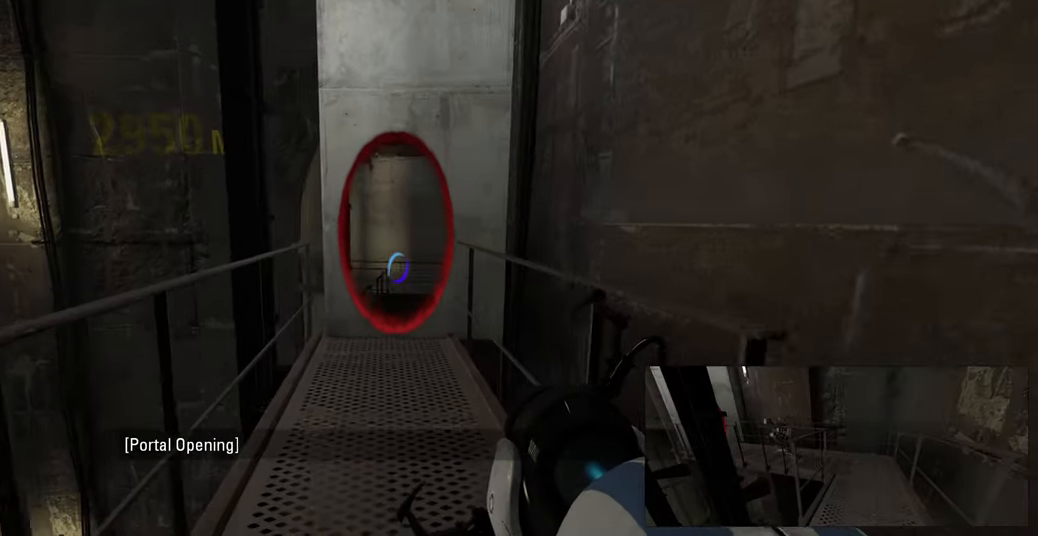
{"keys": ["w"], "mouse": [], "events": []}
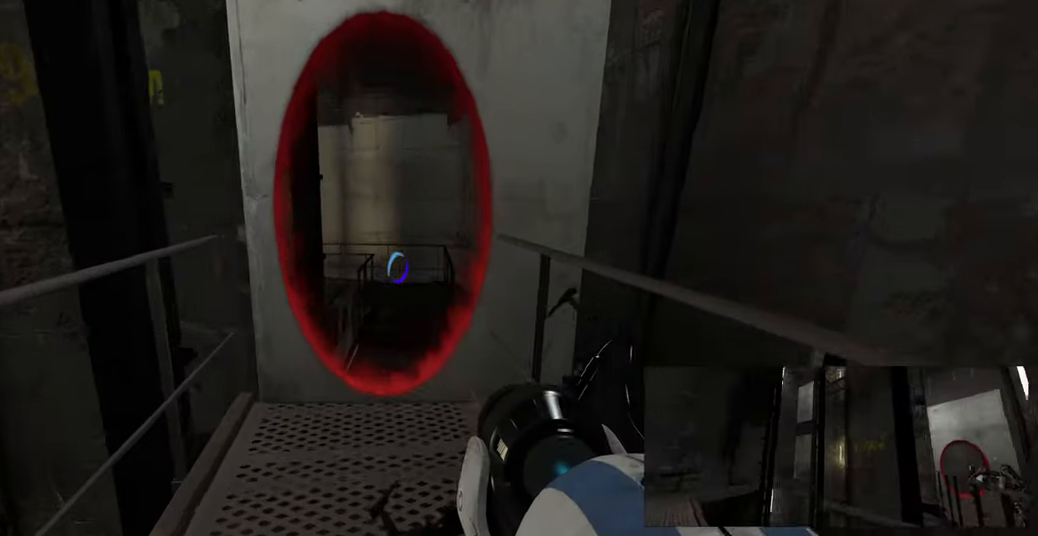
{"keys": ["w"], "mouse": [], "events": []}
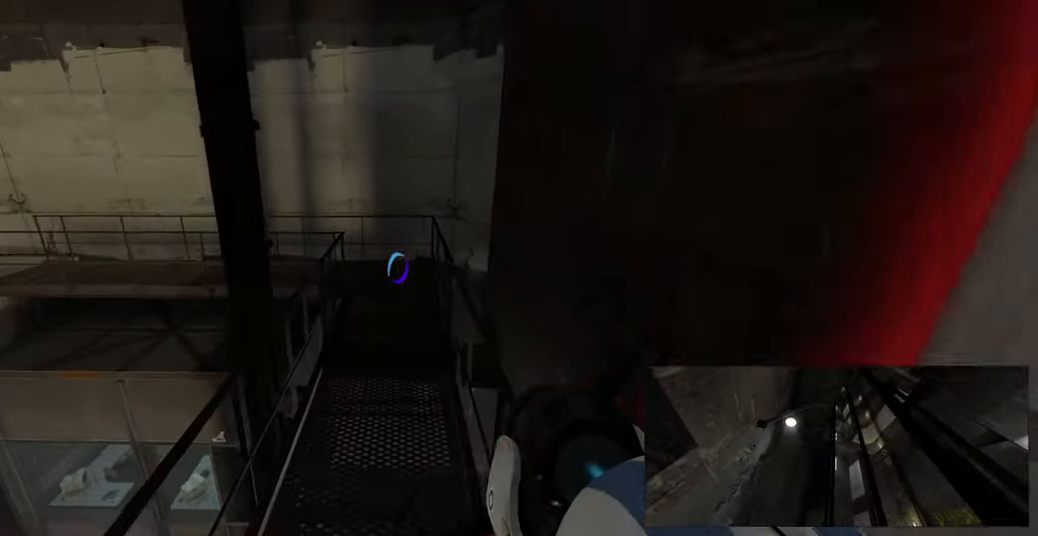
{"keys": ["d"], "mouse": [], "events": [[317, "d", "down"], [350, "w", "up"]]}
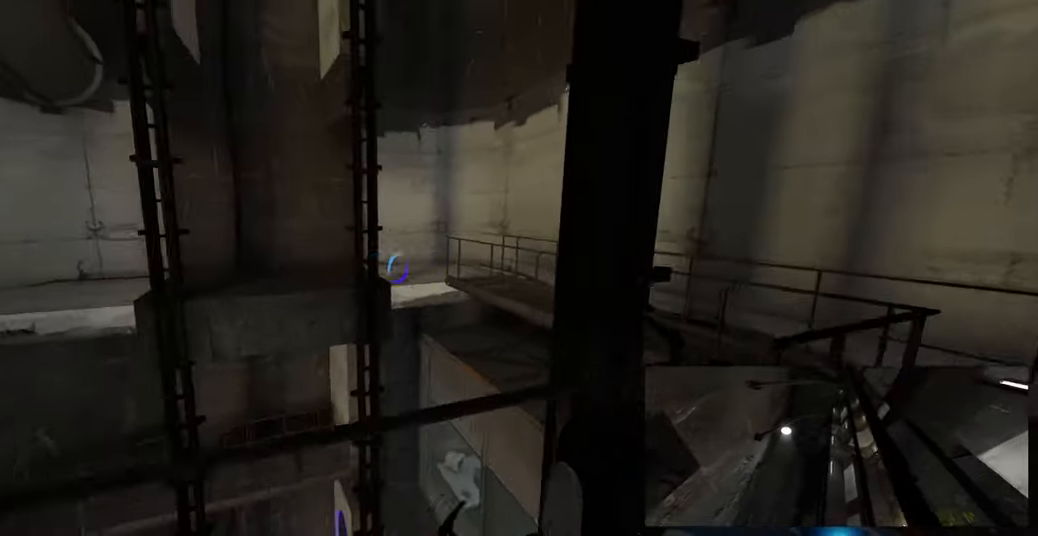
{"keys": ["d"], "mouse": [], "events": []}
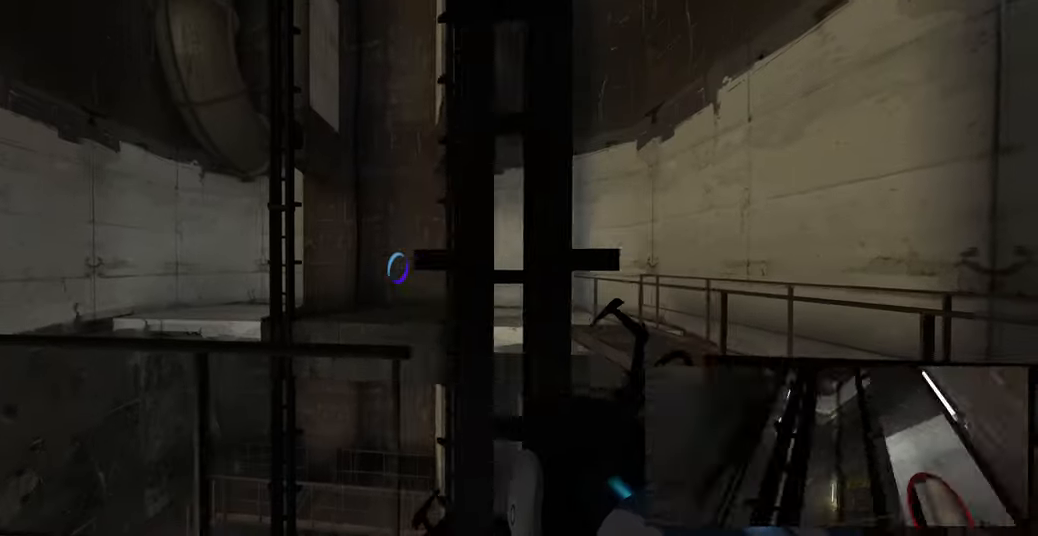
{"keys": ["d"], "mouse": [], "events": []}
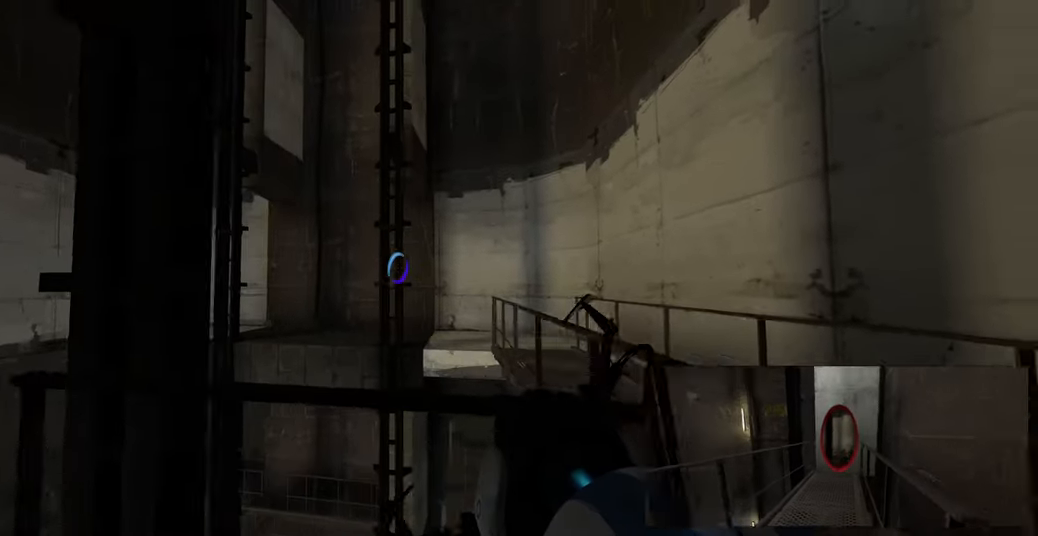
{"keys": [], "mouse": [], "events": [[250, "w", "down"], [400, "d", "up"], [500, "w", "up"]]}
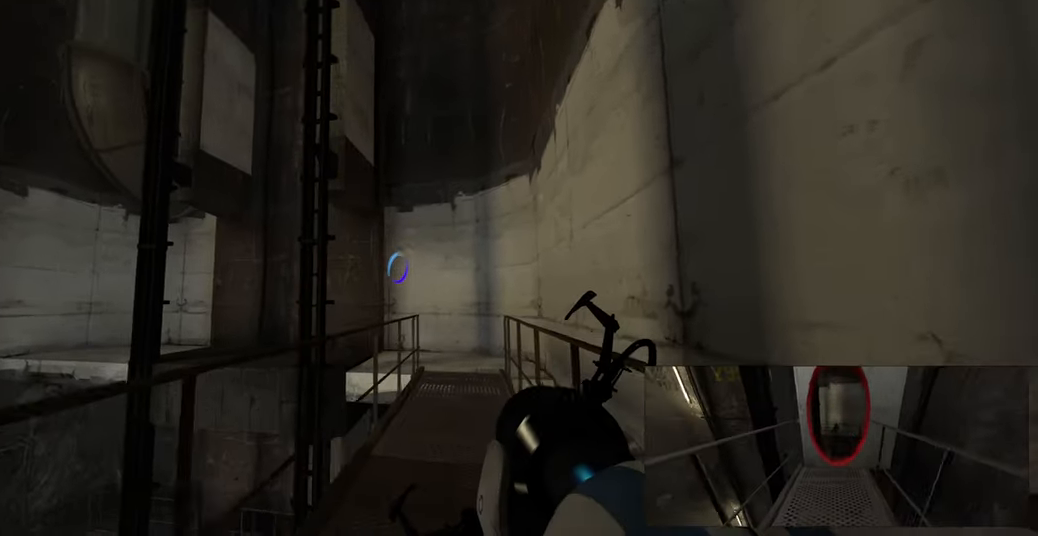
{"keys": ["w"], "mouse": [], "events": [[300, "w", "down"]]}
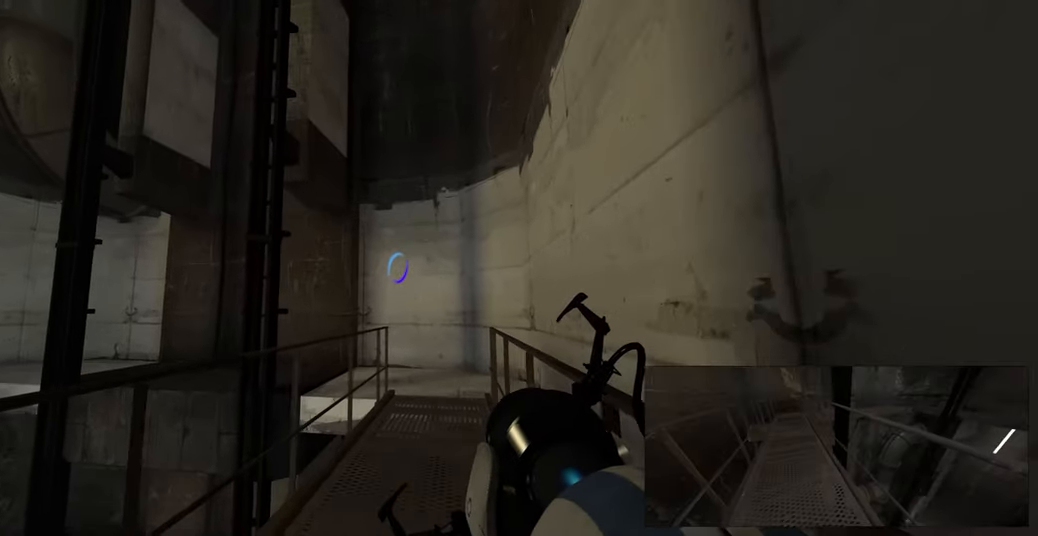
{"keys": ["d", "w"], "mouse": [], "events": [[466, "d", "down"]]}
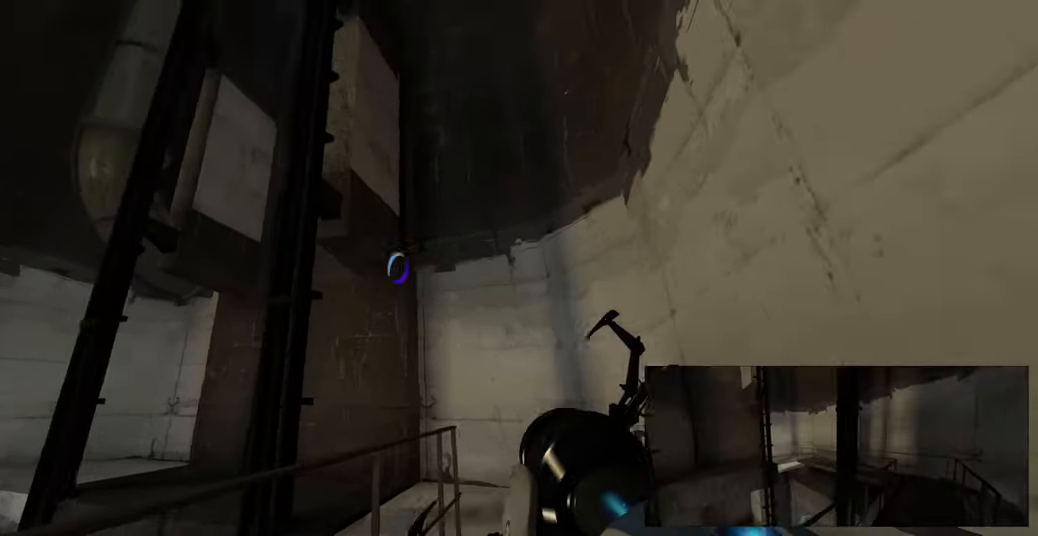
{"keys": [], "mouse": [], "events": [[66, "w", "up"], [350, "d", "up"]]}
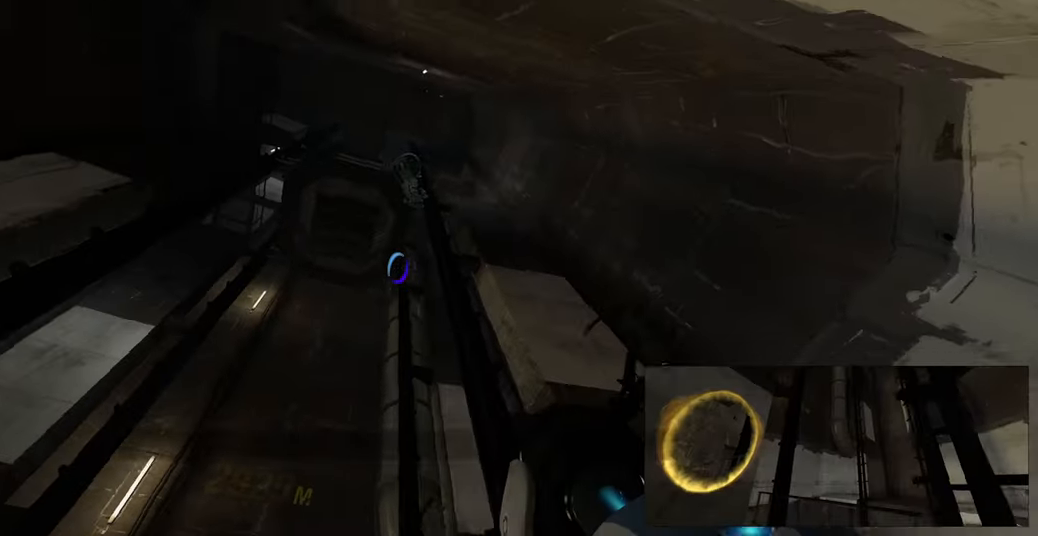
{"keys": [], "mouse": [], "events": []}
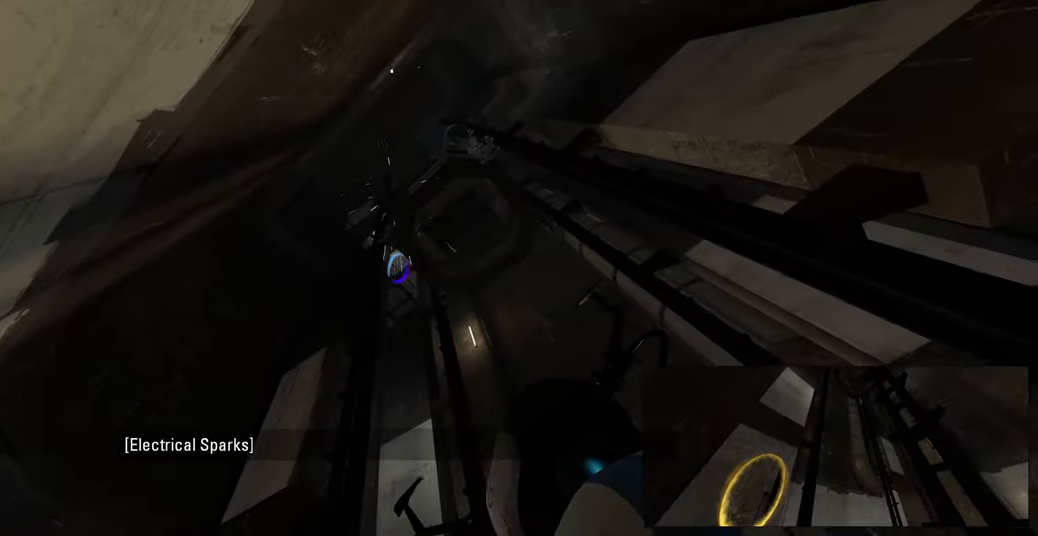
{"keys": [], "mouse": [], "events": []}
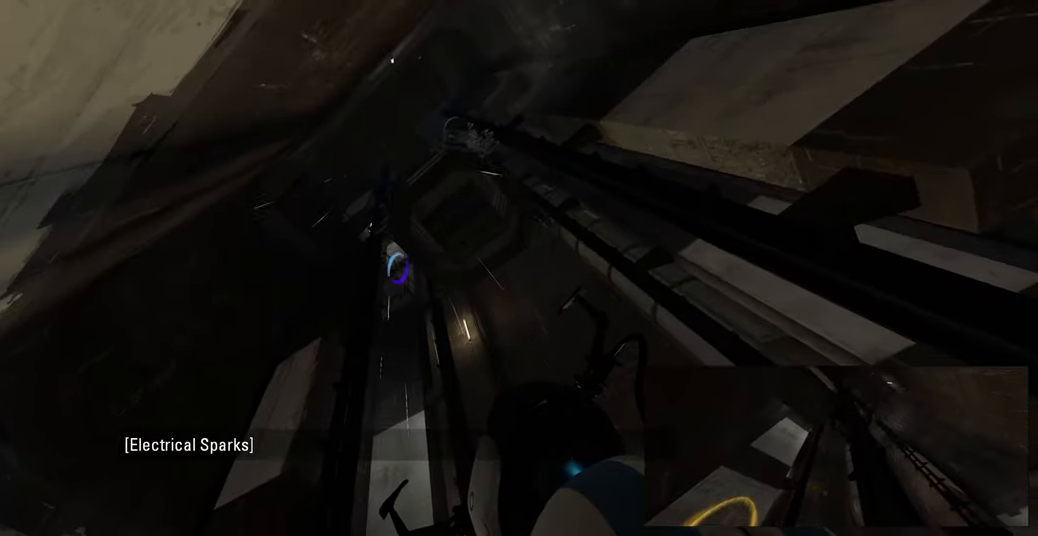
{"keys": [], "mouse": ["right"], "events": [[366, "mouse_right", "down"]]}
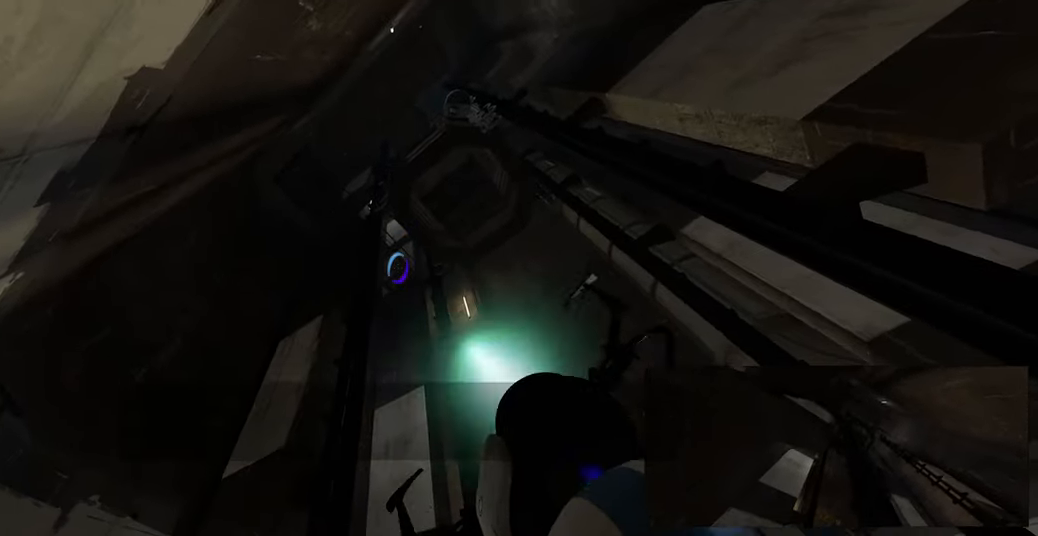
{"keys": [], "mouse": [], "events": [[16, "mouse_right", "up"]]}
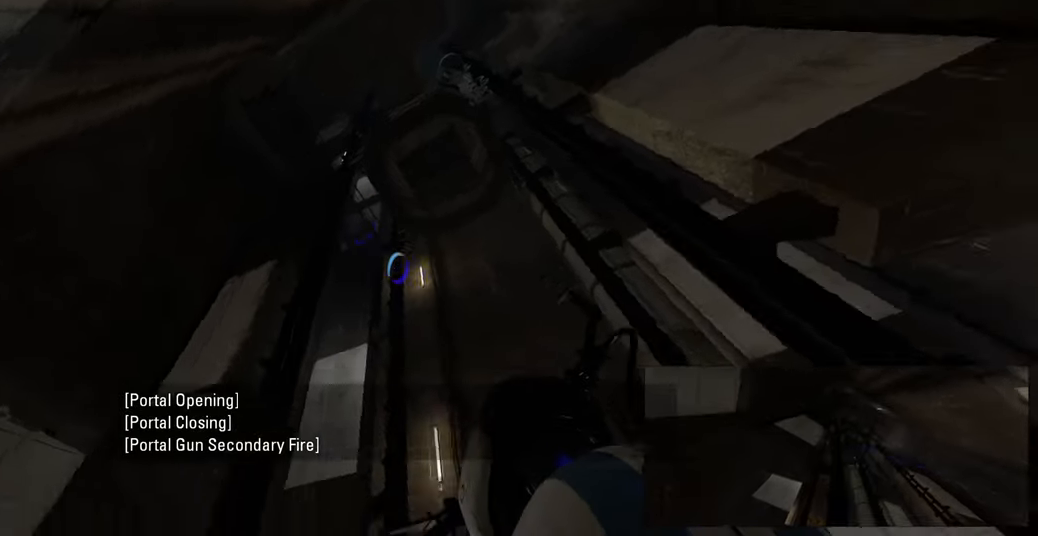
{"keys": [], "mouse": [], "events": []}
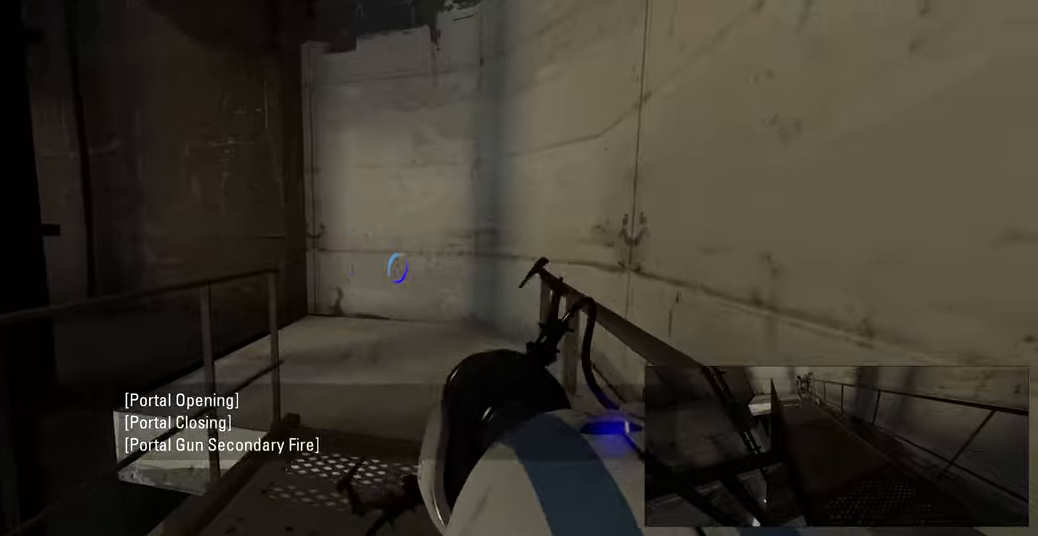
{"keys": ["w"], "mouse": [], "events": [[16, "w", "down"]]}
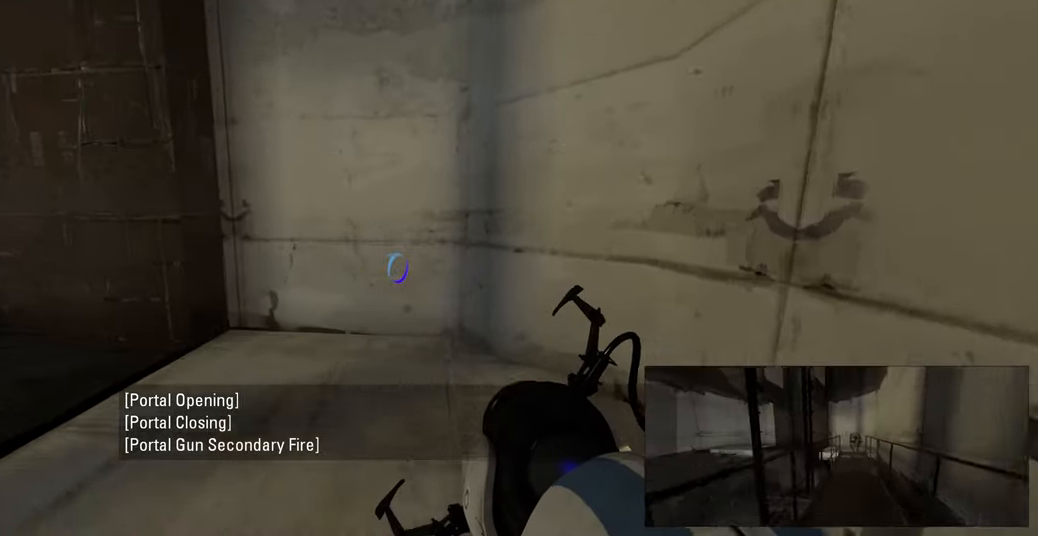
{"keys": [], "mouse": [], "events": [[183, "w", "up"]]}
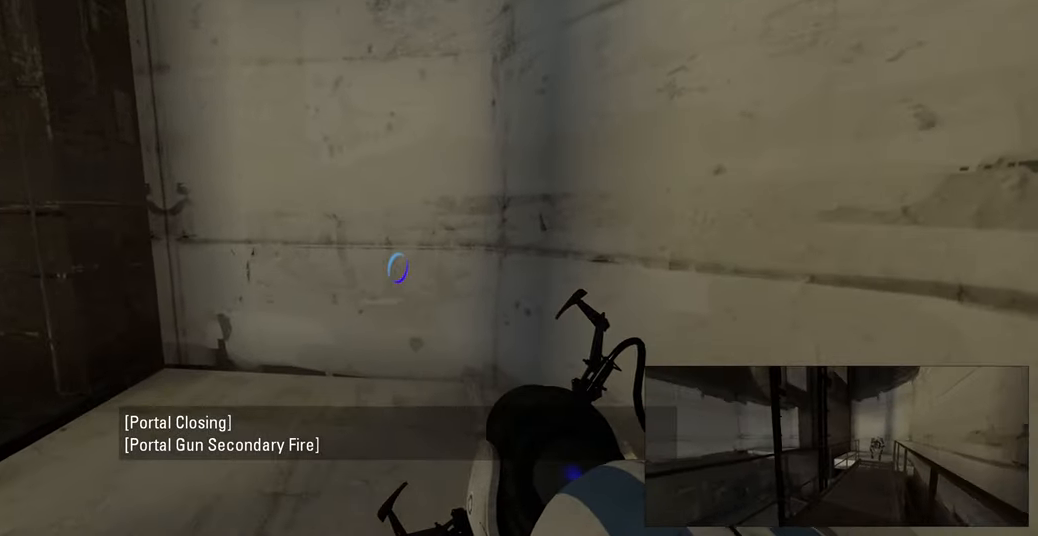
{"keys": [], "mouse": ["left"], "events": [[416, "mouse_left", "down"]]}
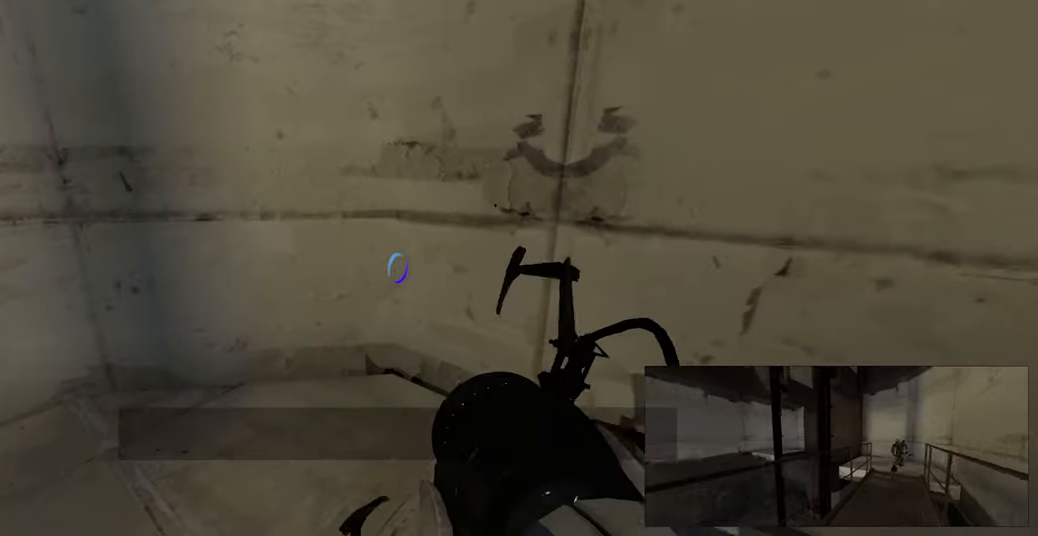
{"keys": [], "mouse": [], "events": [[50, "mouse_left", "up"]]}
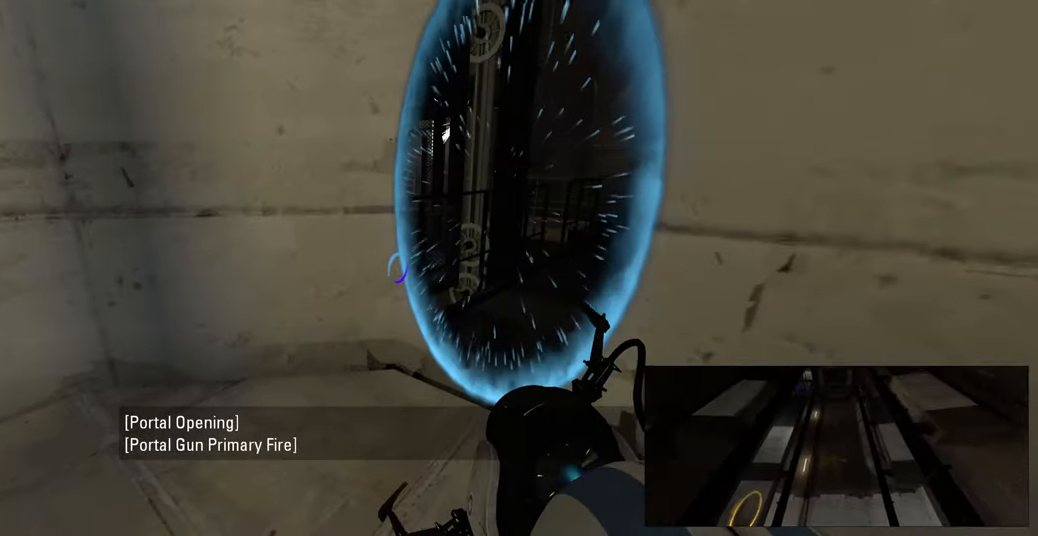
{"keys": ["w"], "mouse": [], "events": [[350, "w", "down"]]}
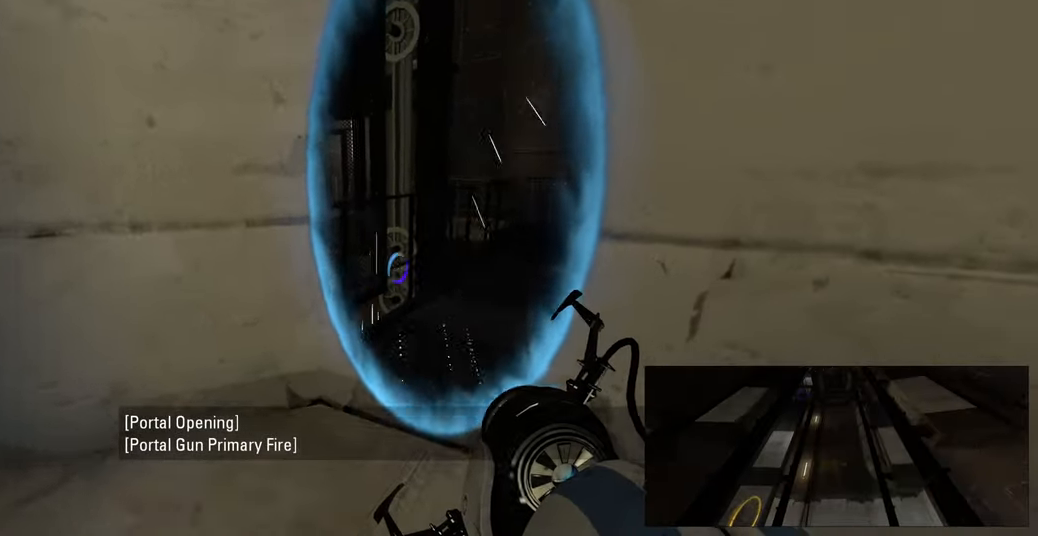
{"keys": [], "mouse": [], "events": [[66, "w", "up"]]}
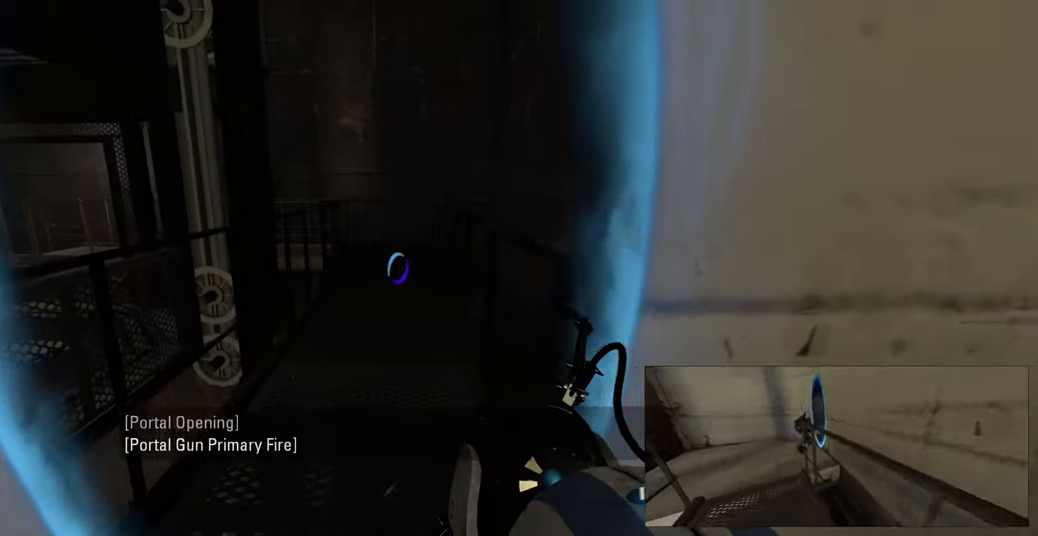
{"keys": ["w"], "mouse": [], "events": [[50, "w", "down"]]}
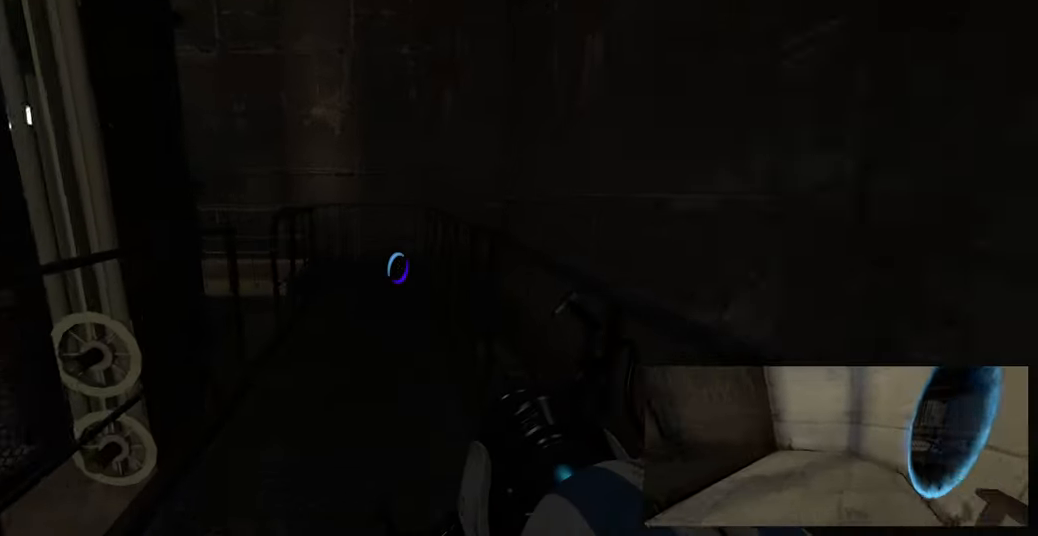
{"keys": ["w"], "mouse": [], "events": []}
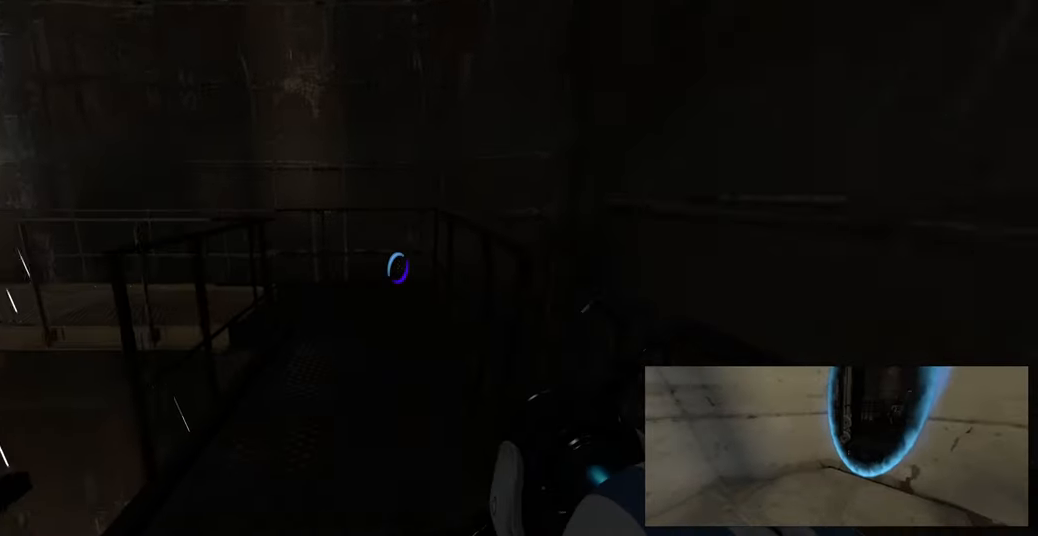
{"keys": ["w"], "mouse": [], "events": []}